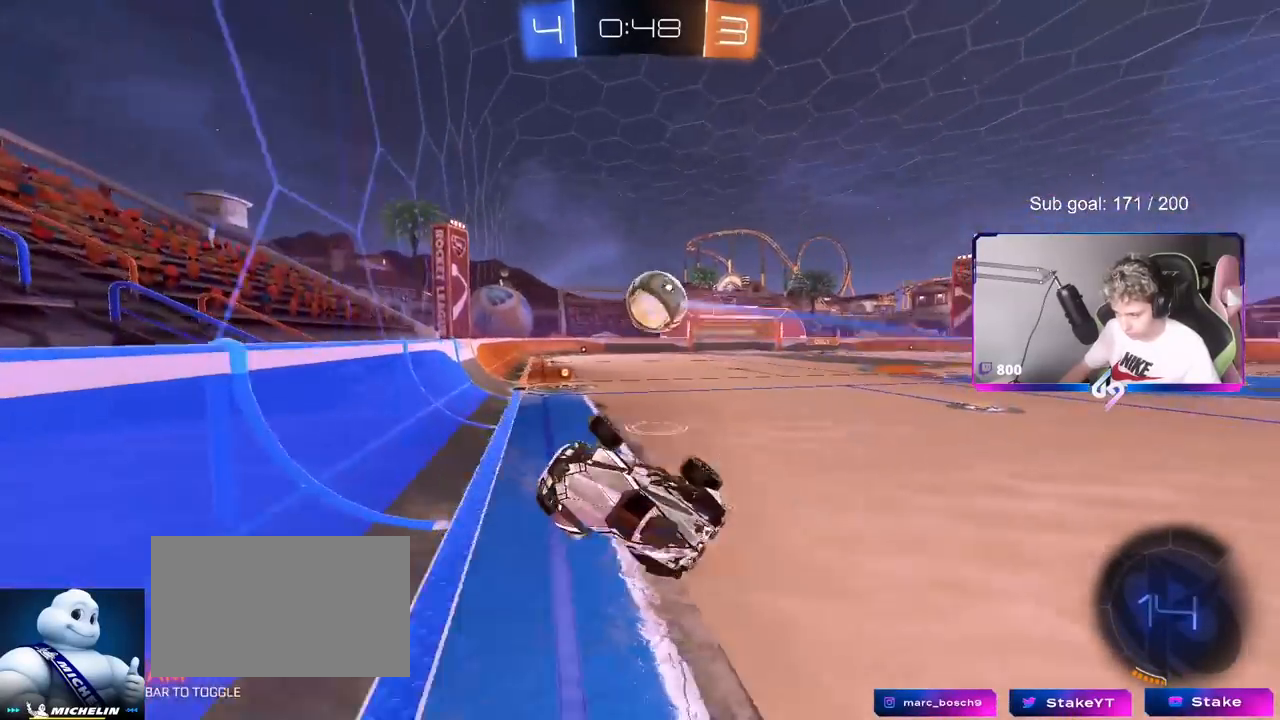
Gameplay with keyboard and mouse; each line is a JSON object with the keys and mouse buttons held at the frame after it. "events" lists presses ("down") and releases ("up") of "1", "2", "3", "4", "5", "a", "alt", "c", "caps_lock", "ctrl", "d", "e", "f", "g", "q", "r", "s", "shift", "space", "t", "tab", "v", "w", "x", "z", "mouse_left", "mouse_wheel" and "mouse_right" between this image and that frame as [ms after this image, input, new state], when the widget could be followed in between. "mouse_left", "mouse_wheel", "mouse_right" = the "left", "wheel", "right" buttons of the "mouse" list. No other keys are recorded. "wheel" means that the mouse wheel is clicked or scrolled. "mouse_move" is the direction in which the mouse moves at that frame (one of eight, or "still"), when it could be read.
{"keys": [], "mouse": [], "mouse_move": "still", "events": [[500, "d", "up"], [500, "w", "up"]]}
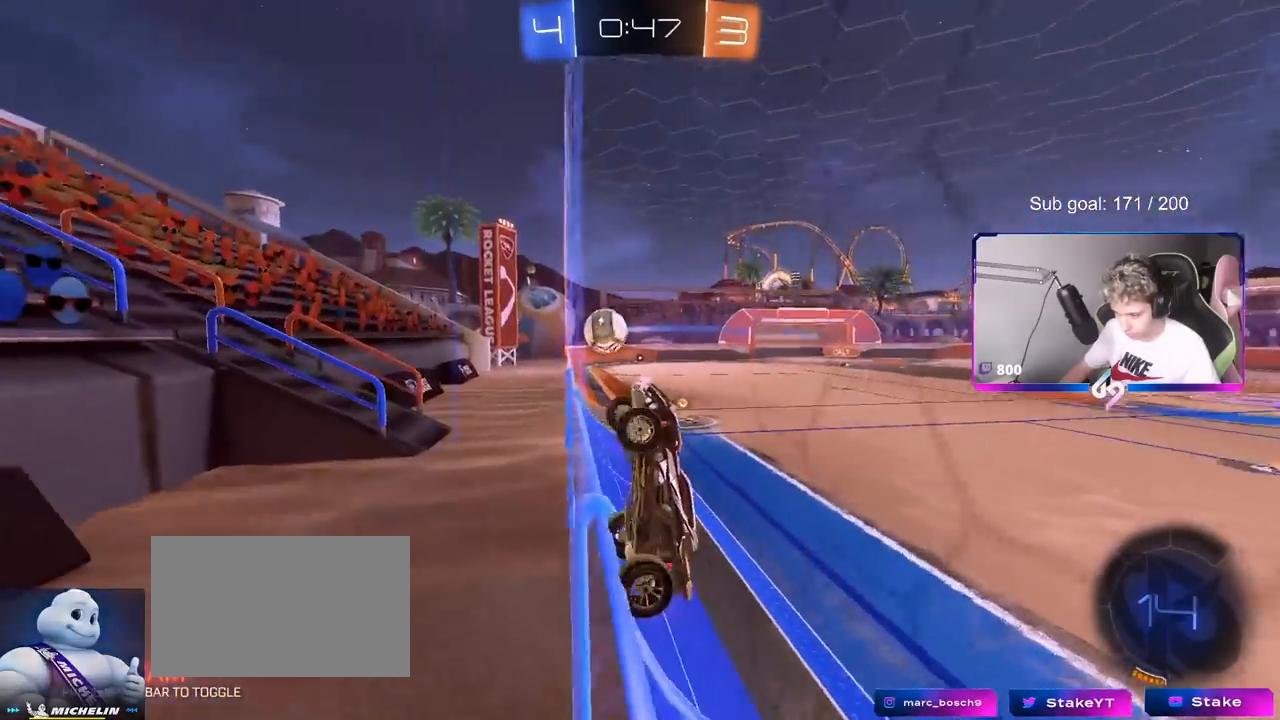
{"keys": ["a", "s"], "mouse": [], "mouse_move": "still", "events": [[50, "a", "down"], [50, "s", "down"]]}
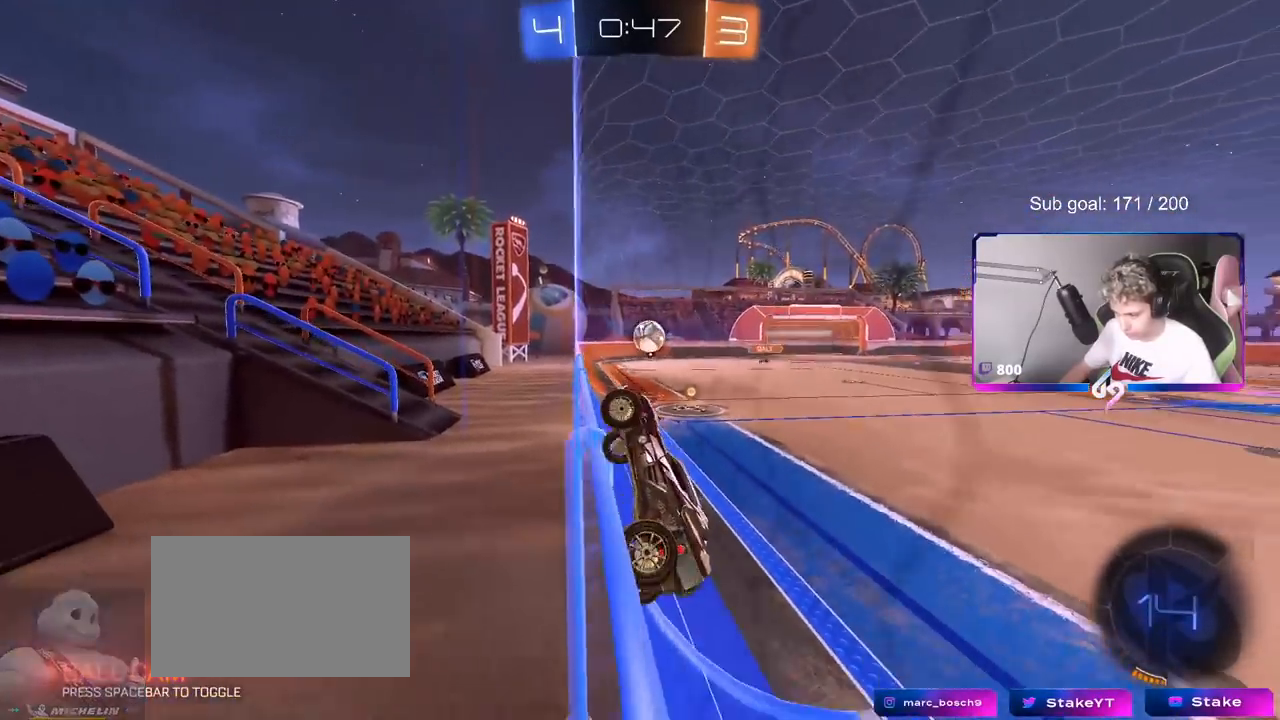
{"keys": ["d", "w"], "mouse": ["left"], "mouse_move": "still", "events": [[16, "s", "up"], [66, "a", "up"], [116, "d", "down"], [116, "w", "down"], [150, "mouse_left", "down"]]}
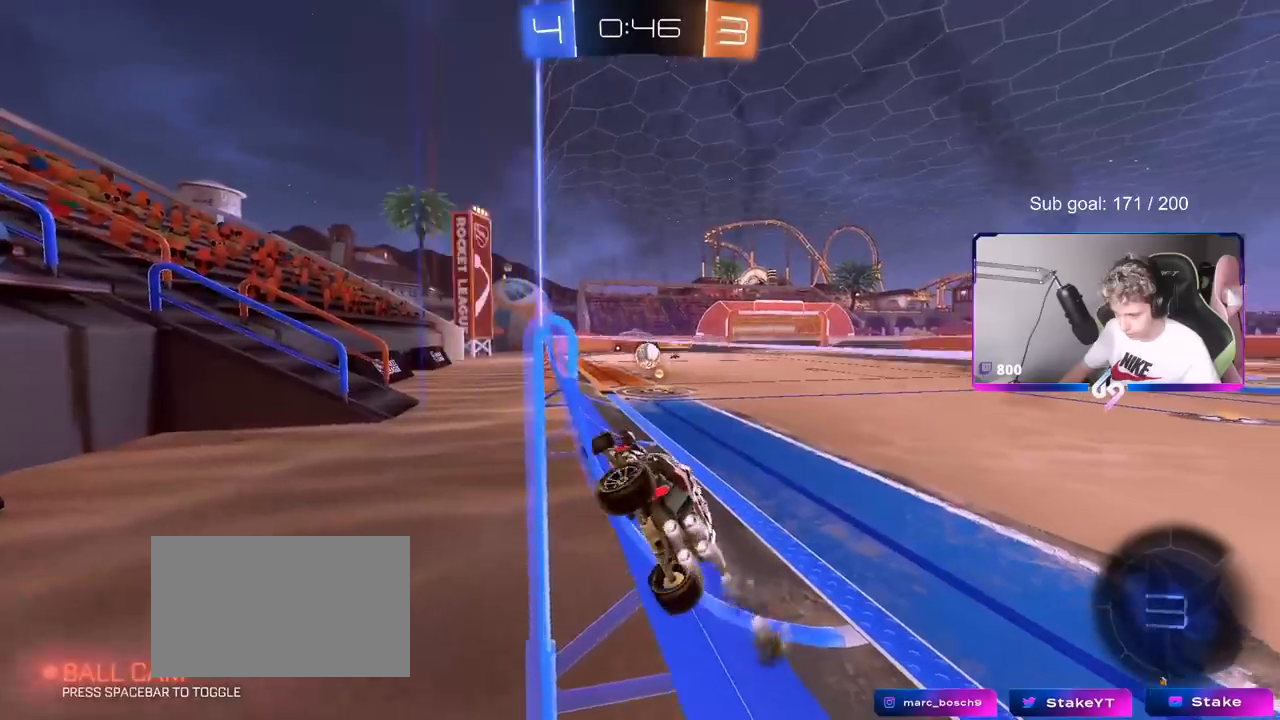
{"keys": ["a", "s"], "mouse": [], "mouse_move": "up", "events": [[84, "d", "up"], [167, "mouse_right", "down"], [217, "w", "up"], [351, "a", "down"], [351, "mouse_left", "up"], [351, "s", "down"], [351, "shift", "down"], [401, "mouse_right", "up"], [501, "shift", "up"]]}
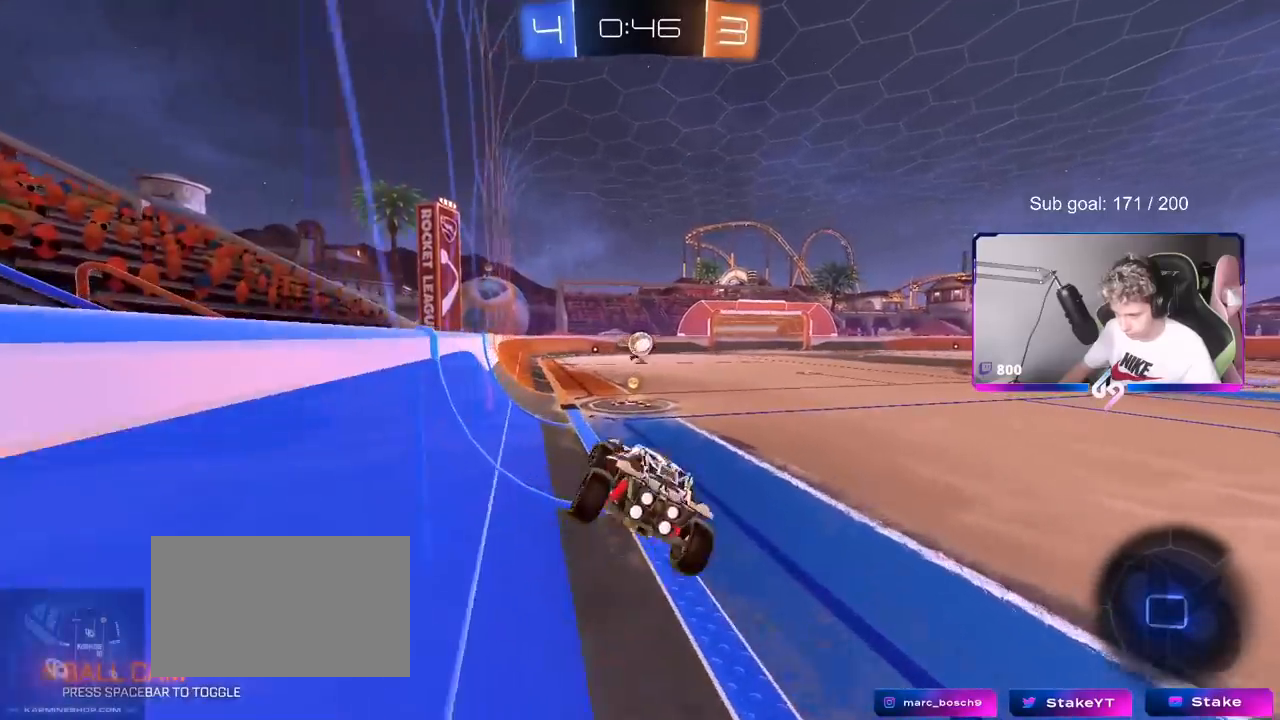
{"keys": ["w"], "mouse": [], "mouse_move": "still", "events": [[33, "a", "up"], [133, "s", "up"], [317, "d", "down"], [367, "d", "up"], [367, "shift", "down"], [467, "shift", "up"], [467, "w", "down"]]}
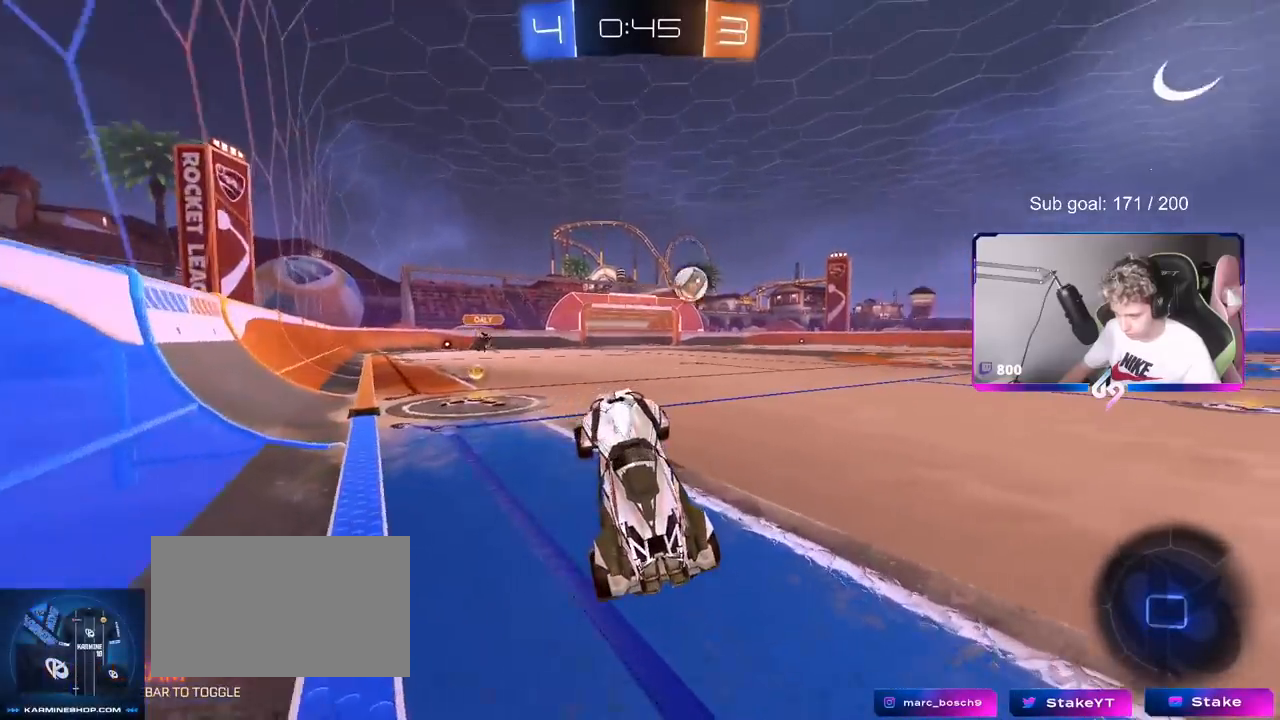
{"keys": ["a", "s", "shift"], "mouse": ["right"], "events": [[50, "mouse_right", "down"], [150, "a", "down"], [150, "mouse_right", "up"], [200, "a", "up"], [250, "a", "down"], [250, "mouse_right", "down"], [284, "mouse_right", "up"], [284, "shift", "down"], [334, "mouse_right", "down"], [384, "w", "up"], [434, "s", "down"]]}
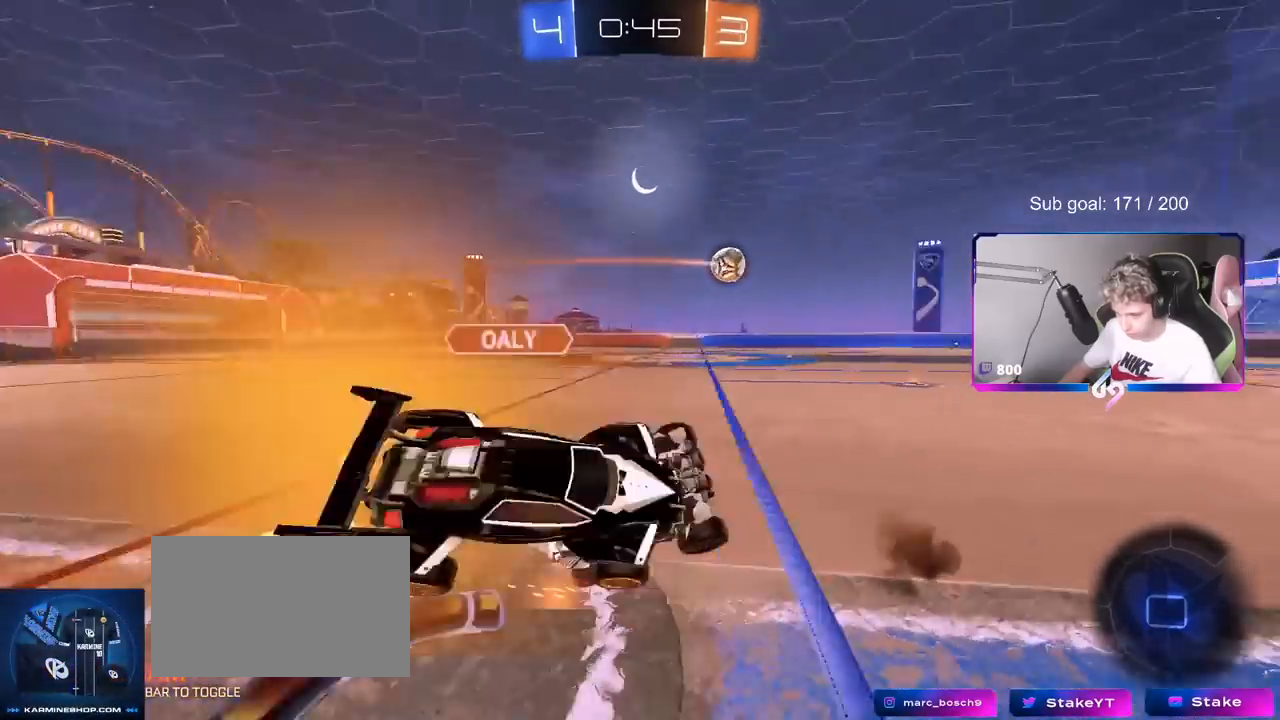
{"keys": ["a", "s", "shift"], "mouse": [], "mouse_move": "still", "events": [[16, "mouse_right", "up"], [167, "s", "up"], [300, "s", "down"]]}
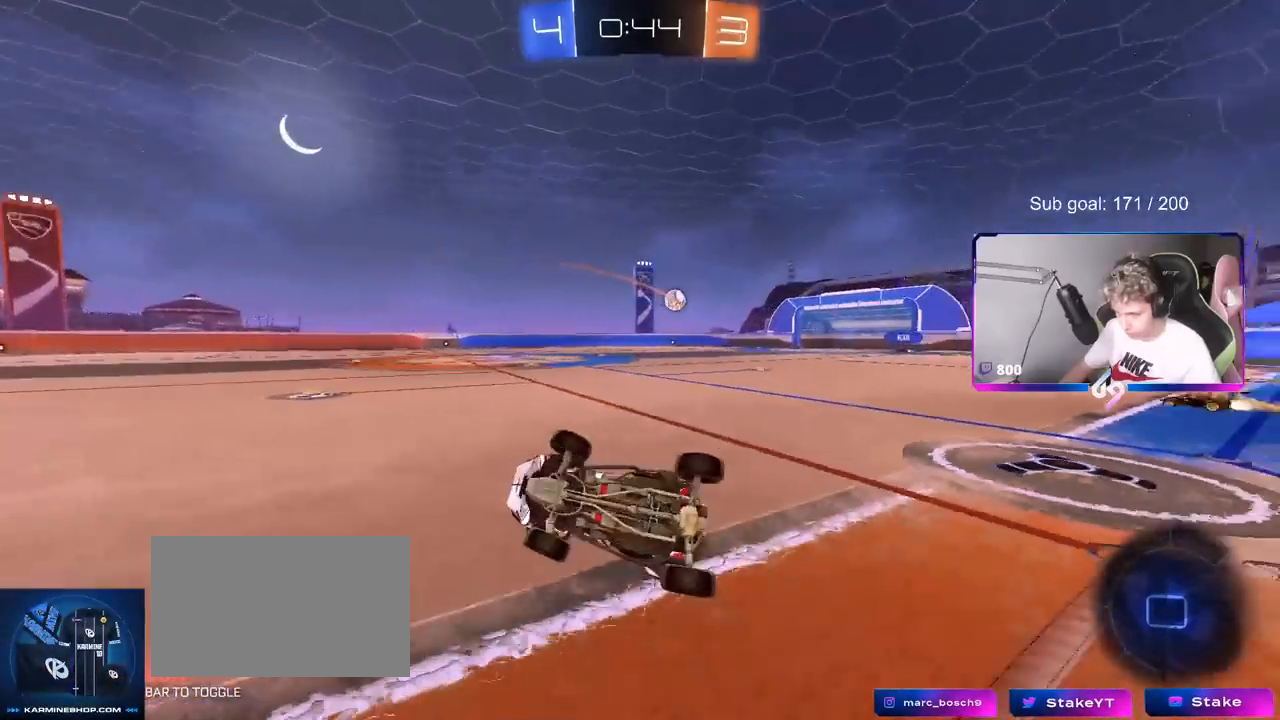
{"keys": ["d"], "mouse": [], "mouse_move": "still", "events": [[50, "s", "up"], [100, "shift", "up"], [134, "a", "up"], [417, "d", "down"]]}
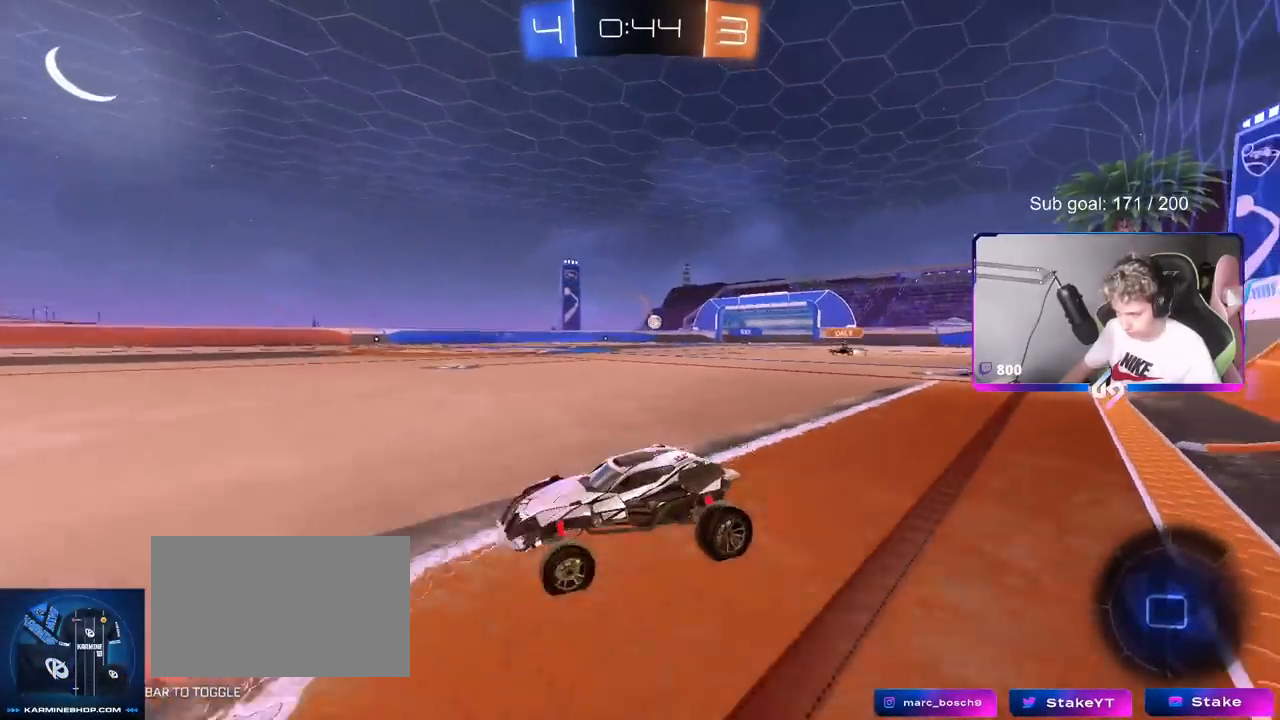
{"keys": ["a", "s", "shift"], "mouse": [], "mouse_move": "up", "events": [[50, "mouse_right", "down"], [50, "w", "down"], [100, "d", "up"], [150, "a", "down"], [150, "mouse_right", "up"], [150, "shift", "down"], [200, "mouse_right", "down"], [200, "w", "up"], [250, "s", "down"], [433, "mouse_right", "up"]]}
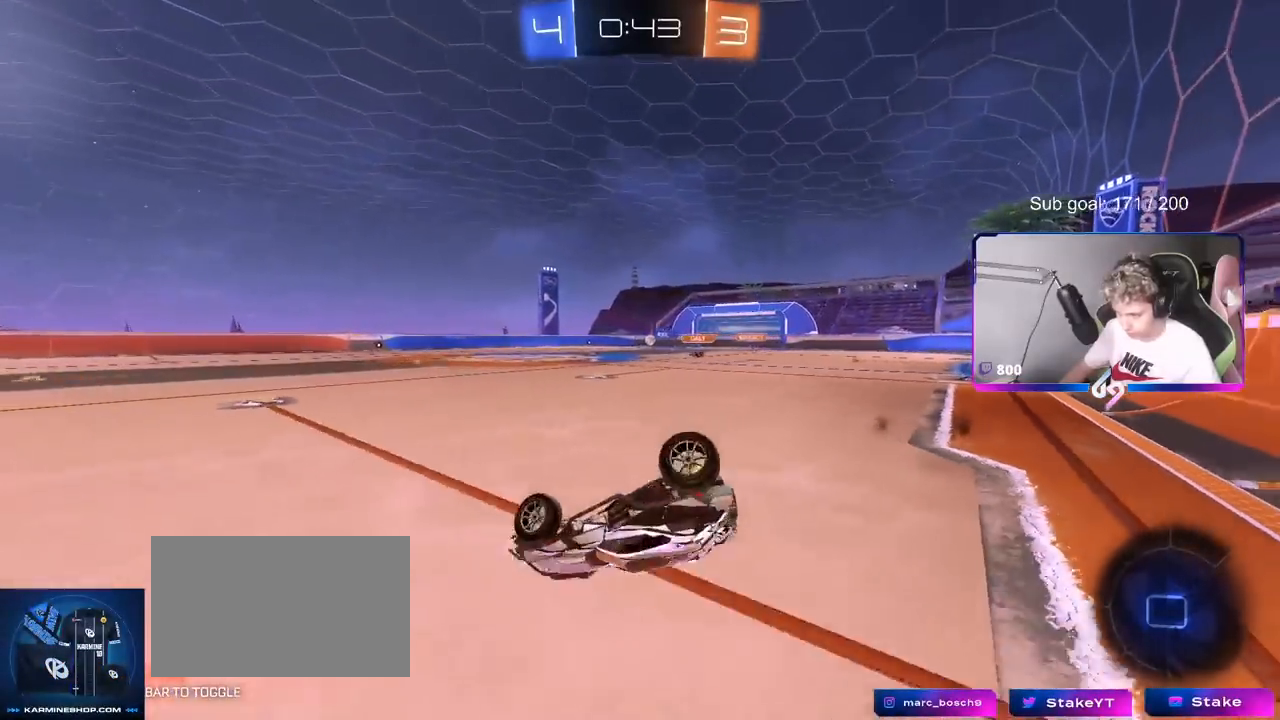
{"keys": [], "mouse": [], "mouse_move": "still", "events": [[117, "s", "up"], [267, "space", "down"], [301, "s", "down"], [401, "s", "up"], [401, "space", "up"], [501, "a", "up"], [501, "shift", "up"]]}
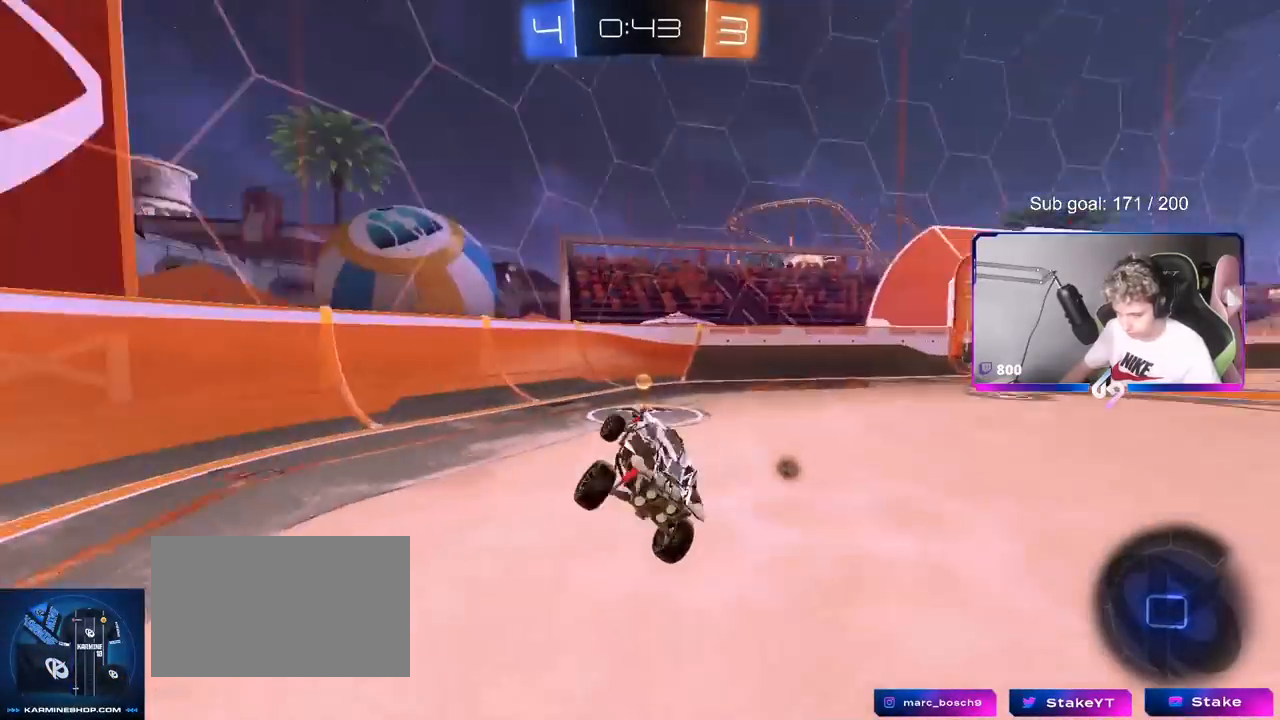
{"keys": ["d", "shift", "w"], "mouse": [], "mouse_move": "still", "events": [[83, "w", "down"], [183, "d", "down"], [267, "space", "down"], [417, "shift", "down"], [417, "space", "up"]]}
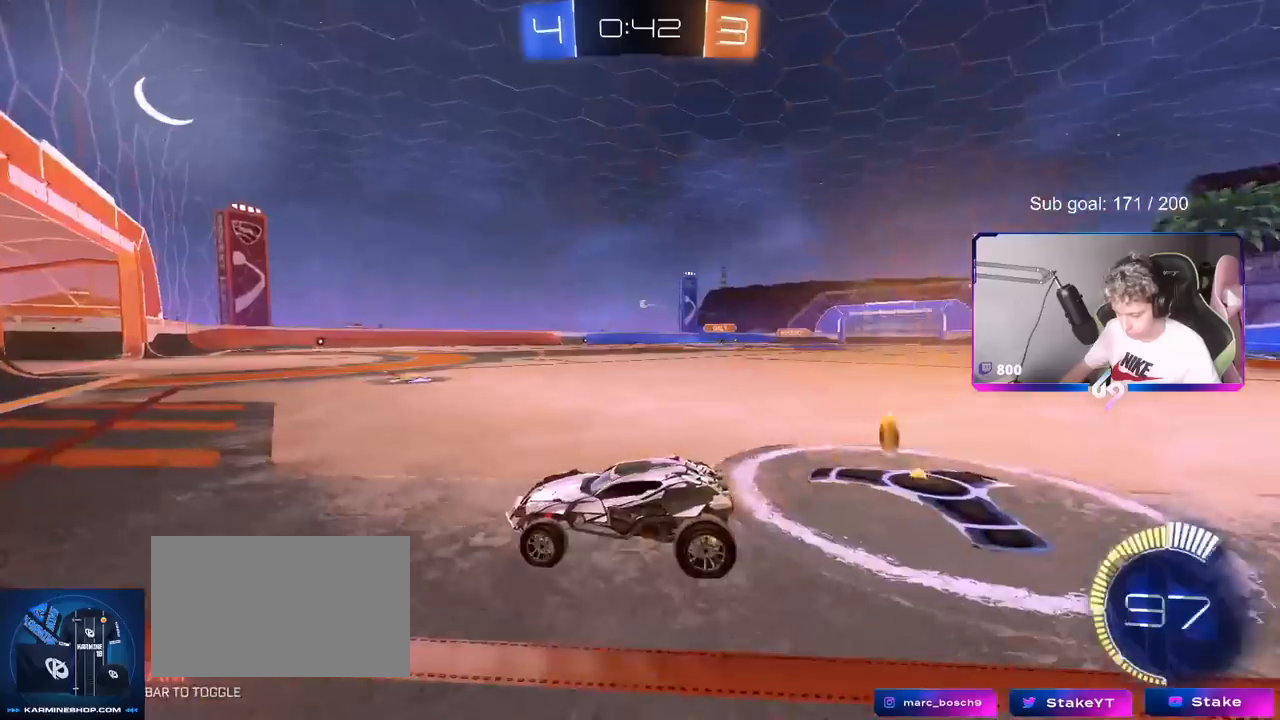
{"keys": ["w"], "mouse": [], "mouse_move": "still", "events": [[17, "shift", "up"], [434, "d", "up"]]}
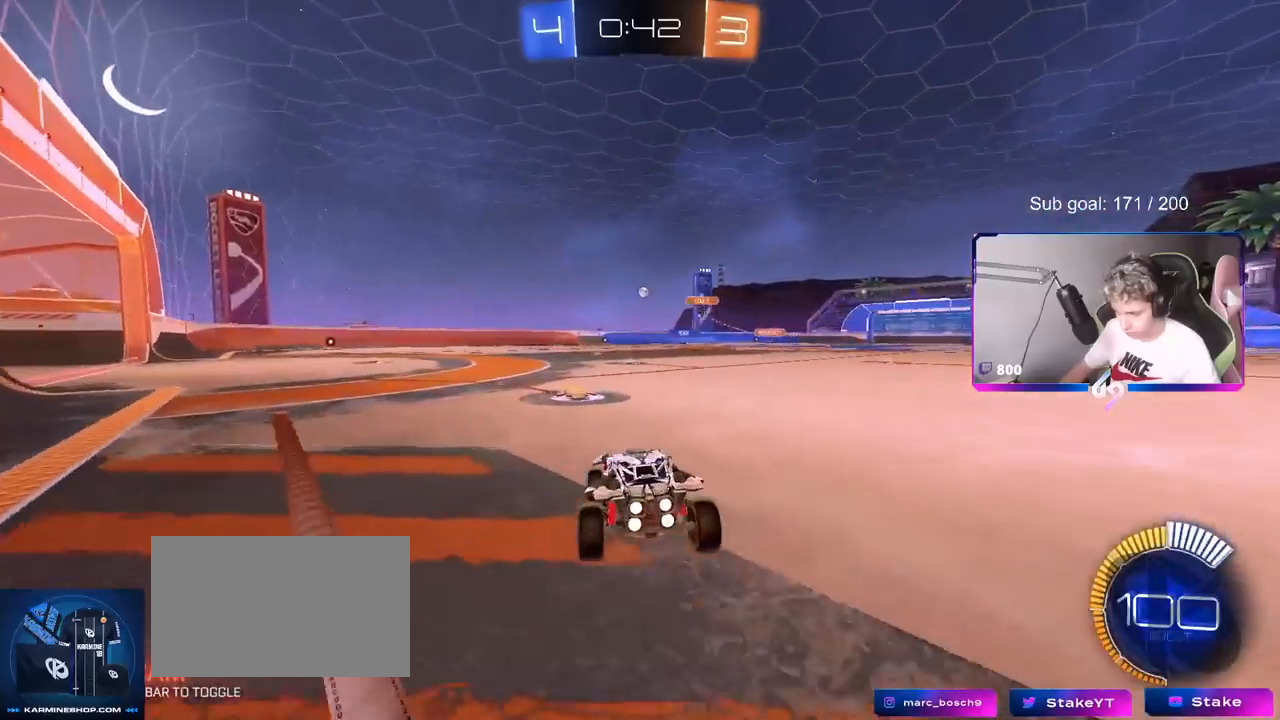
{"keys": ["d", "w"], "mouse": ["left"], "mouse_move": "still", "events": [[33, "mouse_left", "down"], [217, "d", "down"]]}
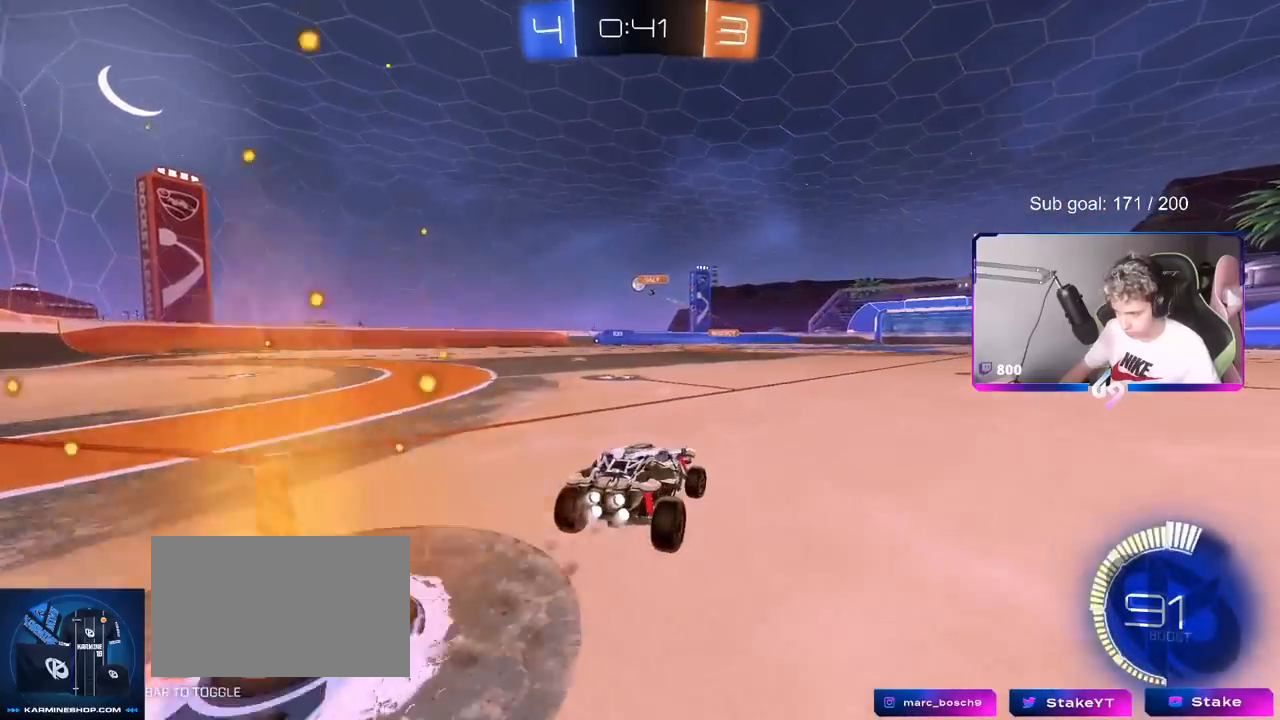
{"keys": ["w"], "mouse": [], "events": [[84, "mouse_right", "down"], [134, "d", "up"], [184, "mouse_right", "up"], [234, "mouse_right", "down"], [317, "mouse_left", "up"], [417, "mouse_right", "up"]]}
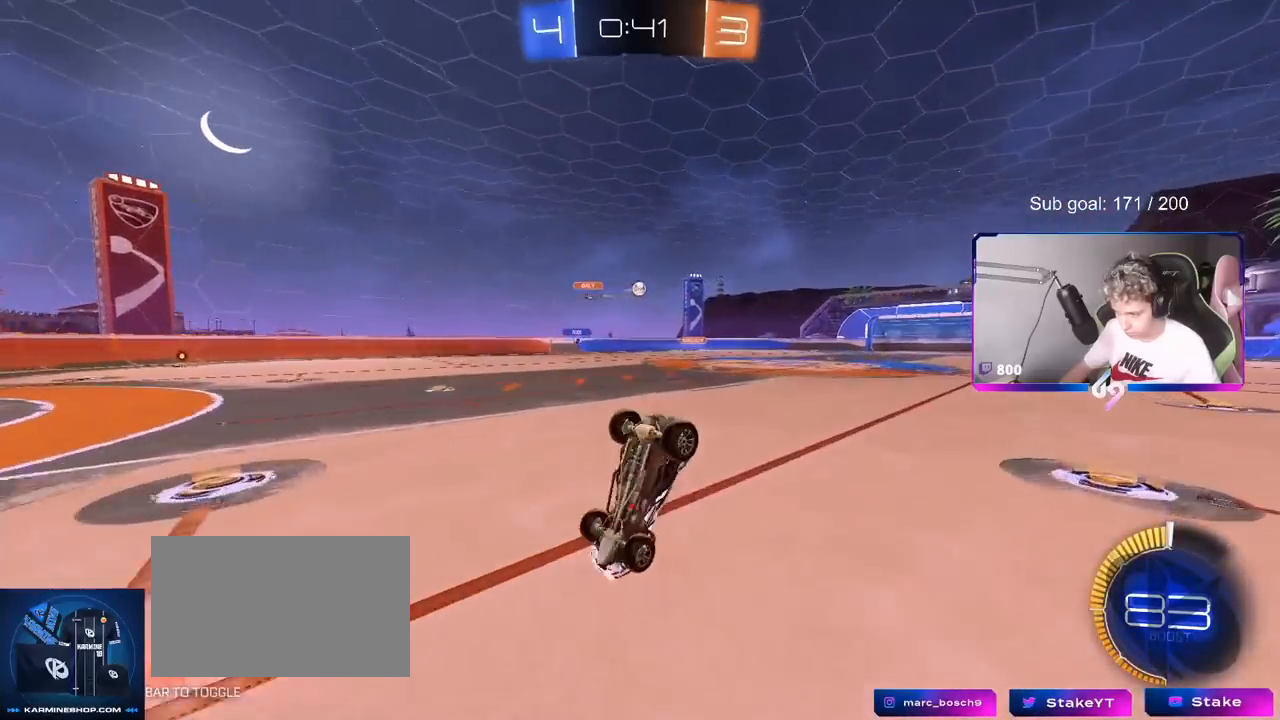
{"keys": [], "mouse": [], "mouse_move": "still", "events": [[233, "w", "up"]]}
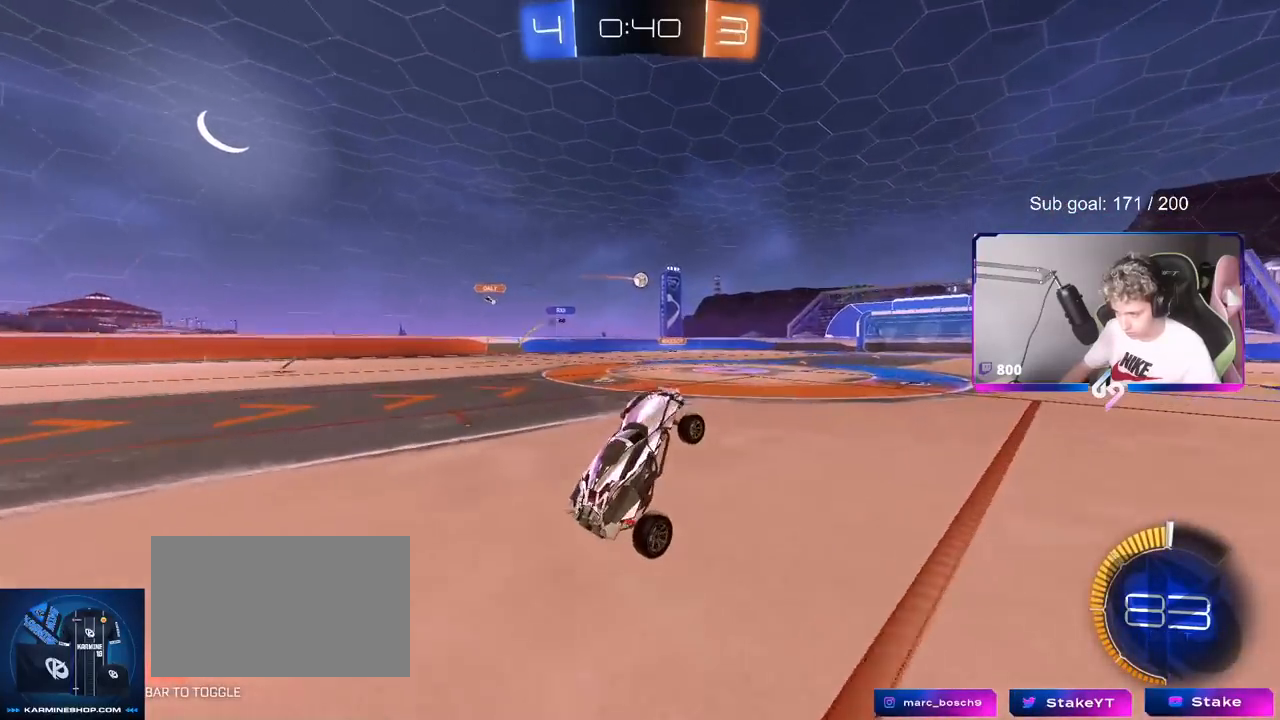
{"keys": ["w"], "mouse": [], "mouse_move": "still", "events": [[134, "w", "down"], [401, "d", "down"], [451, "d", "up"]]}
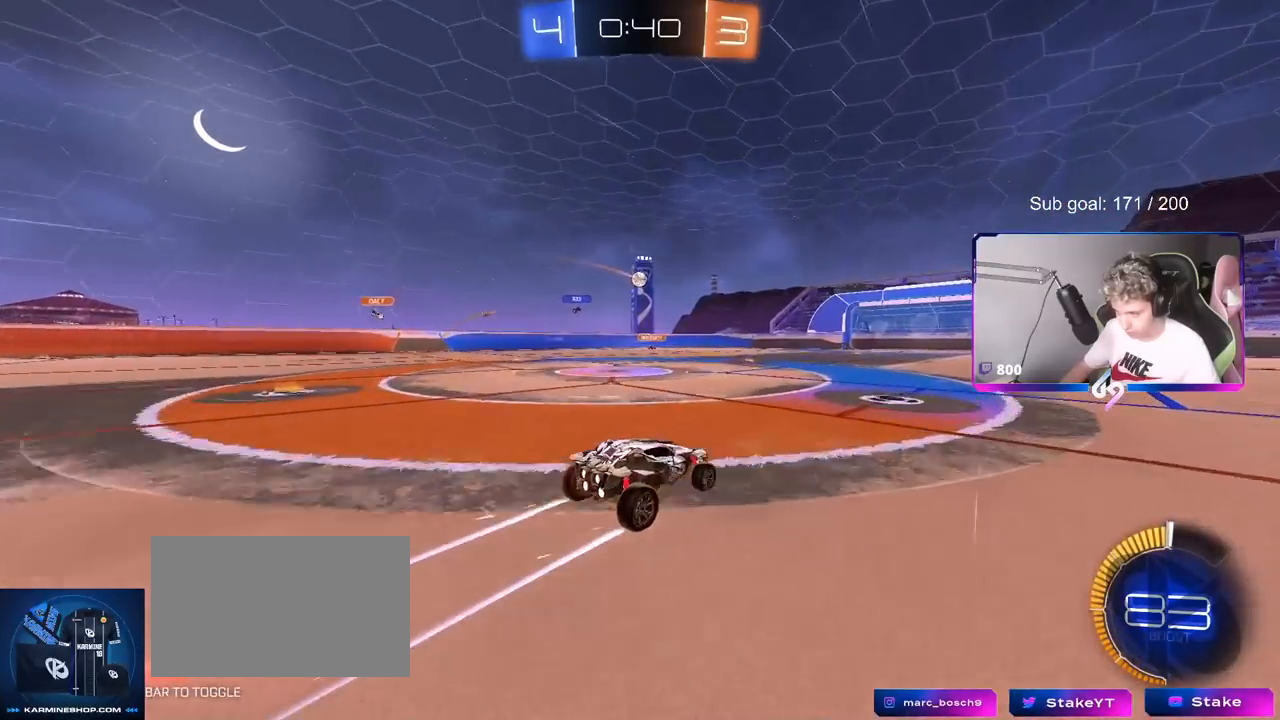
{"keys": ["w"], "mouse": [], "mouse_move": "still", "events": []}
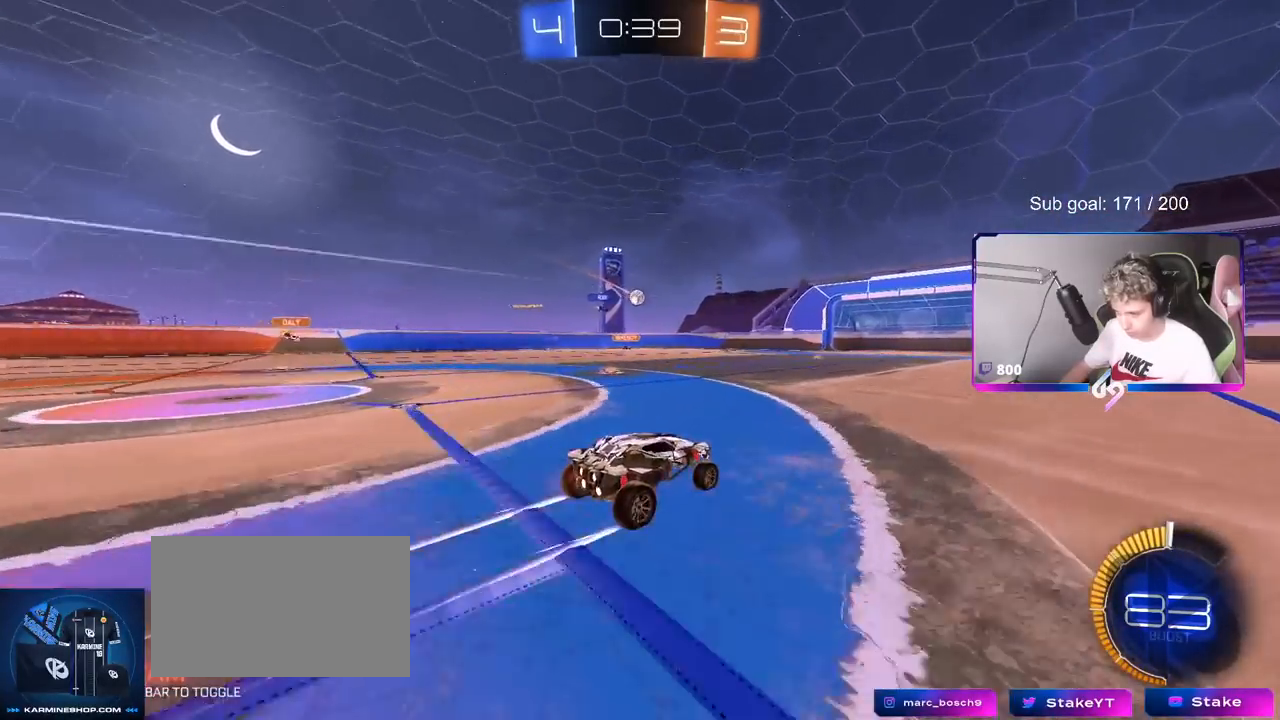
{"keys": ["w"], "mouse": [], "mouse_move": "still", "events": [[17, "a", "down"], [150, "a", "up"]]}
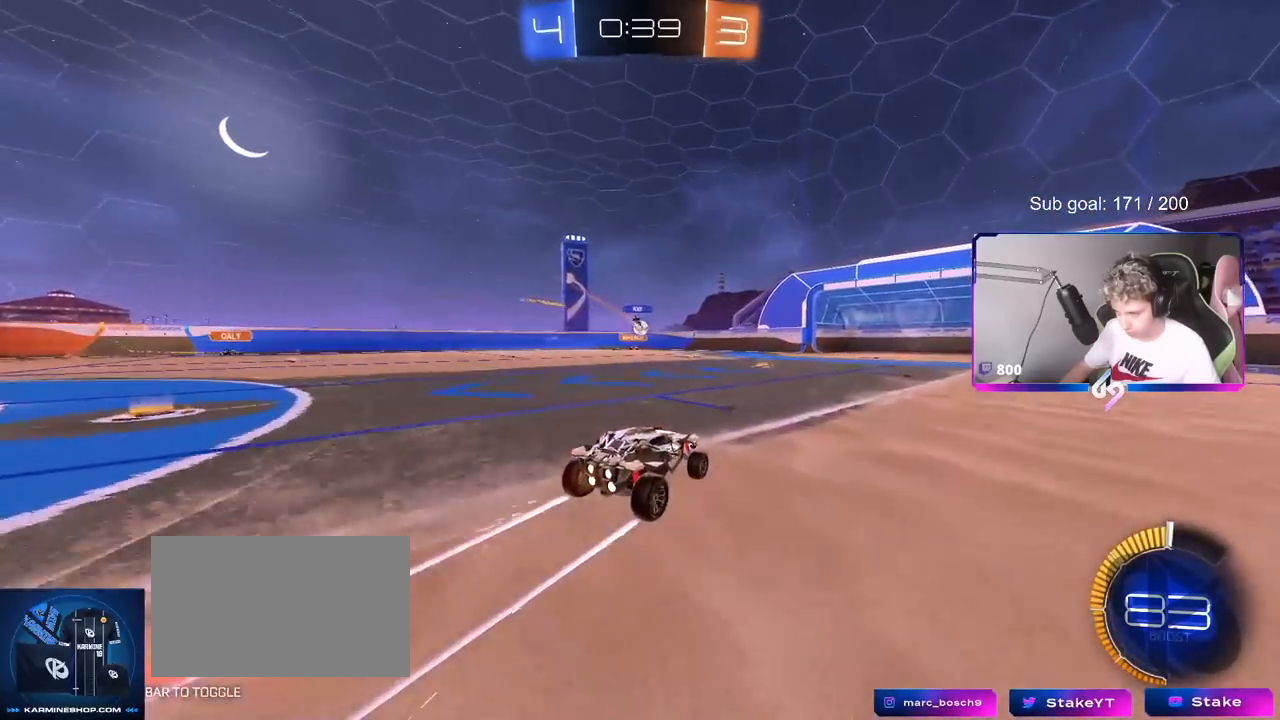
{"keys": ["d"], "mouse": [], "mouse_move": "still", "events": [[116, "a", "down"], [300, "a", "up"], [350, "w", "up"], [450, "d", "down"]]}
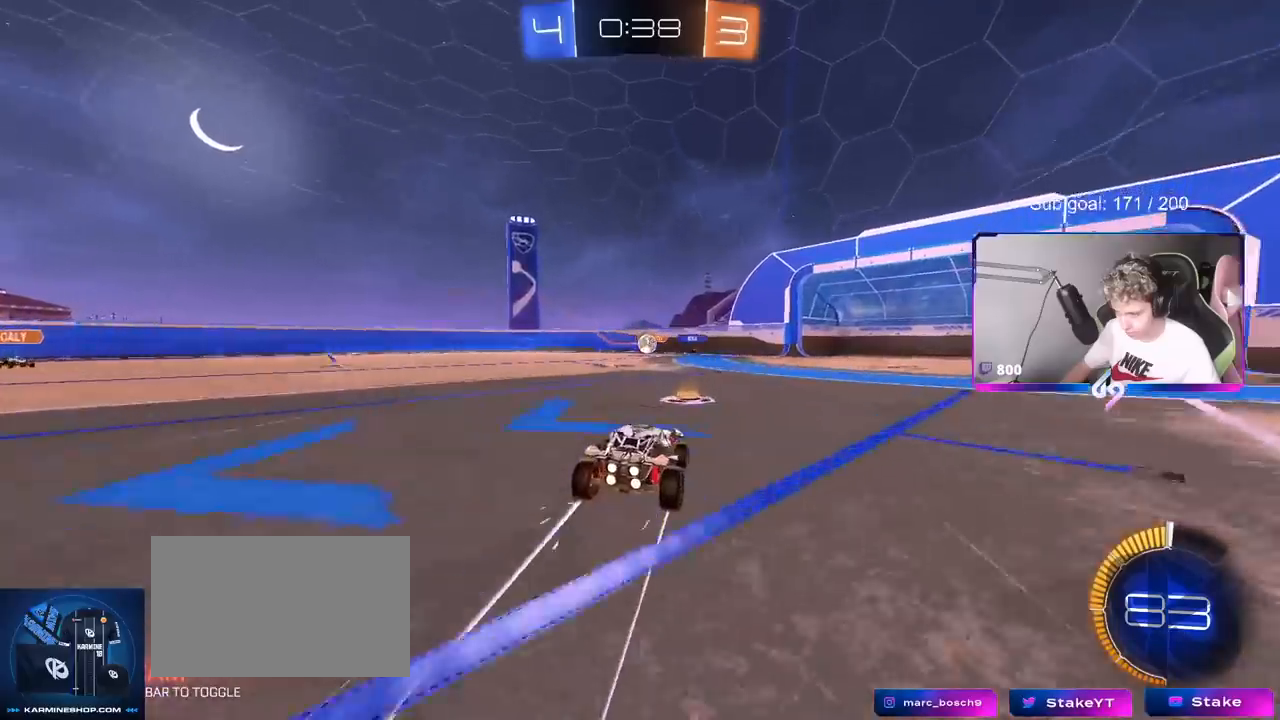
{"keys": ["a"], "mouse": [], "mouse_move": "still", "events": [[234, "w", "down"], [267, "d", "up"], [367, "w", "up"], [467, "a", "down"]]}
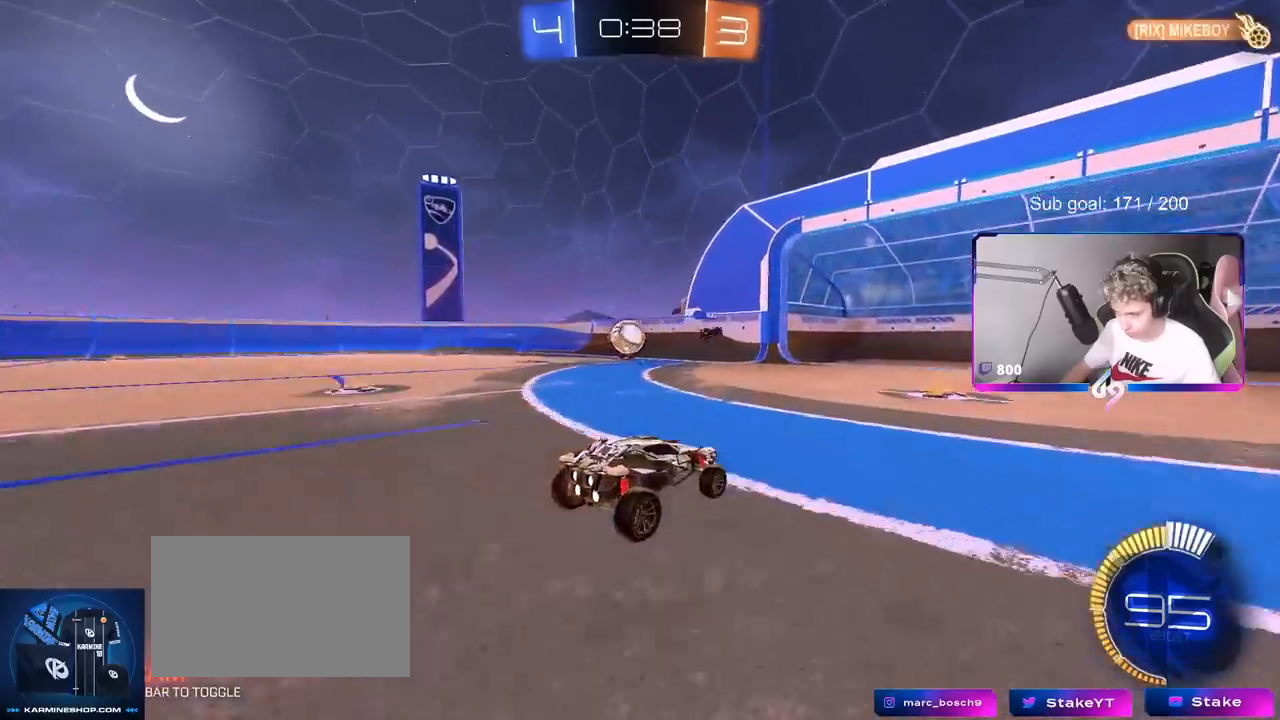
{"keys": ["d"], "mouse": [], "mouse_move": "still", "events": [[50, "a", "up"], [100, "d", "down"], [300, "s", "down"], [484, "s", "up"]]}
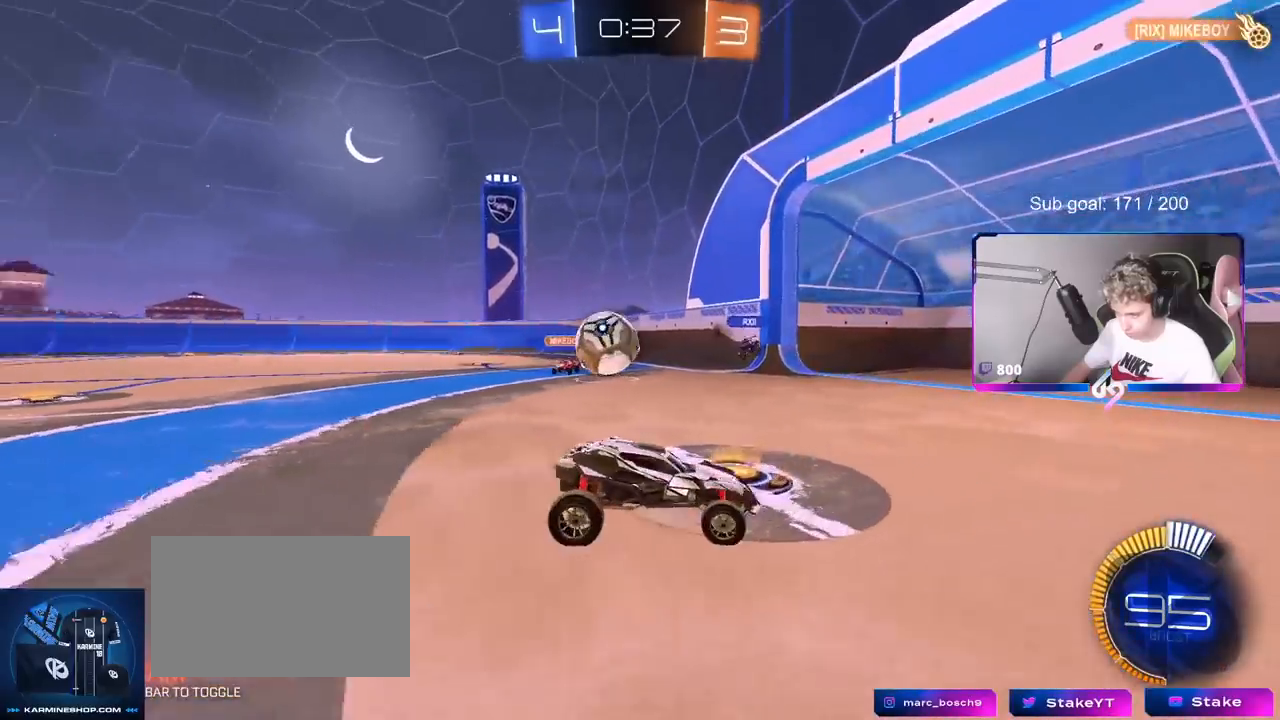
{"keys": ["d", "w"], "mouse": [], "mouse_move": "still", "events": [[34, "d", "up"], [501, "d", "down"], [501, "w", "down"]]}
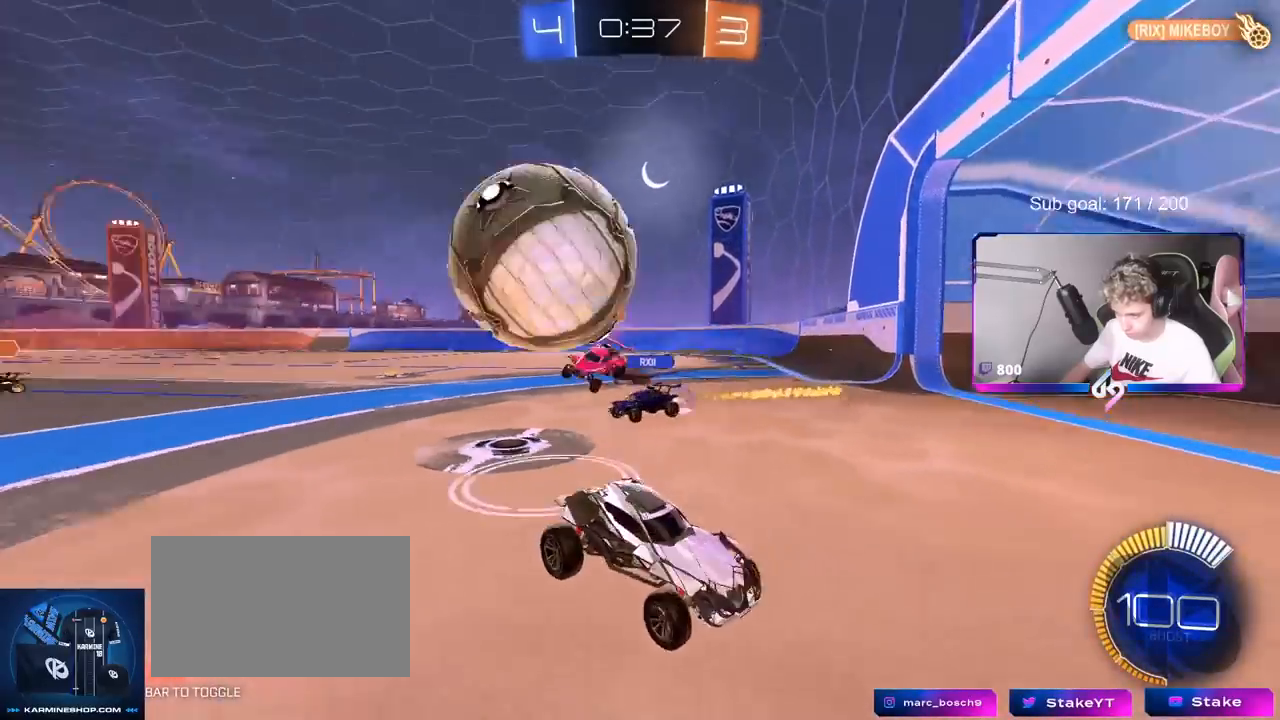
{"keys": ["w"], "mouse": [], "mouse_move": "still", "events": [[133, "shift", "down"], [200, "mouse_left", "down"], [233, "shift", "up"], [417, "mouse_left", "up"], [467, "d", "up"]]}
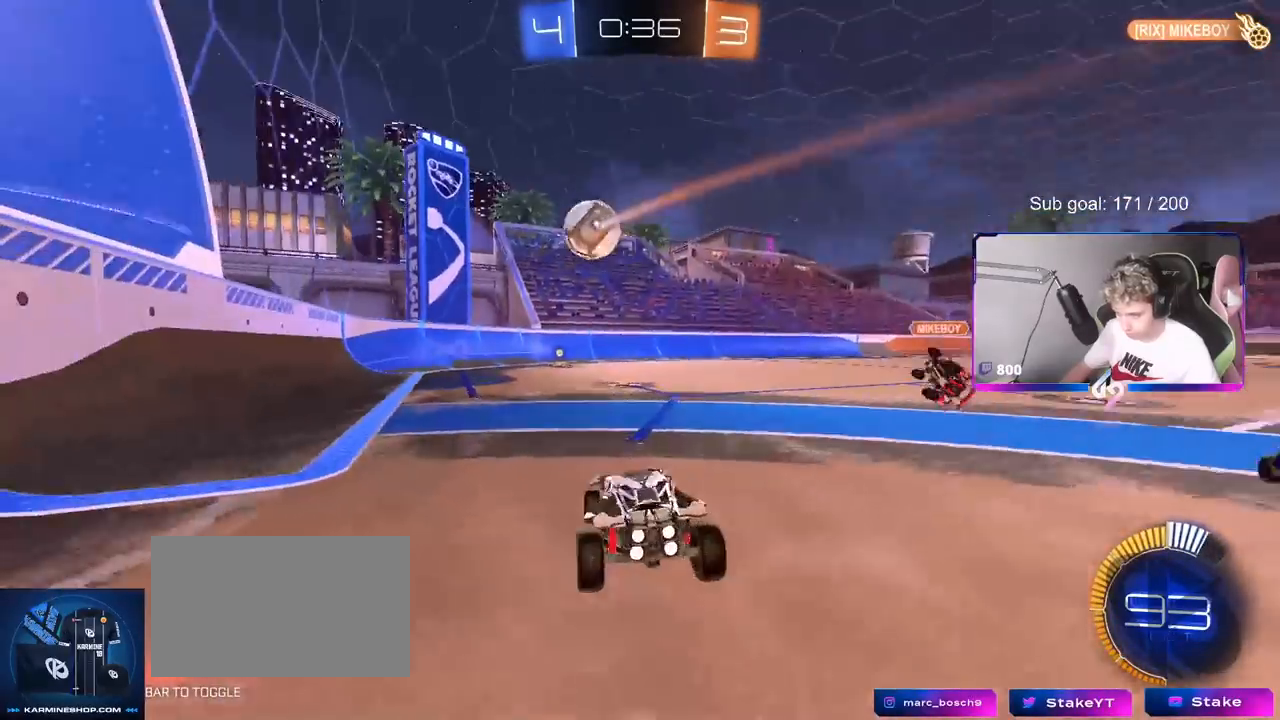
{"keys": ["a", "w"], "mouse": [], "mouse_move": "still", "events": [[117, "a", "down"], [200, "shift", "down"], [334, "shift", "up"]]}
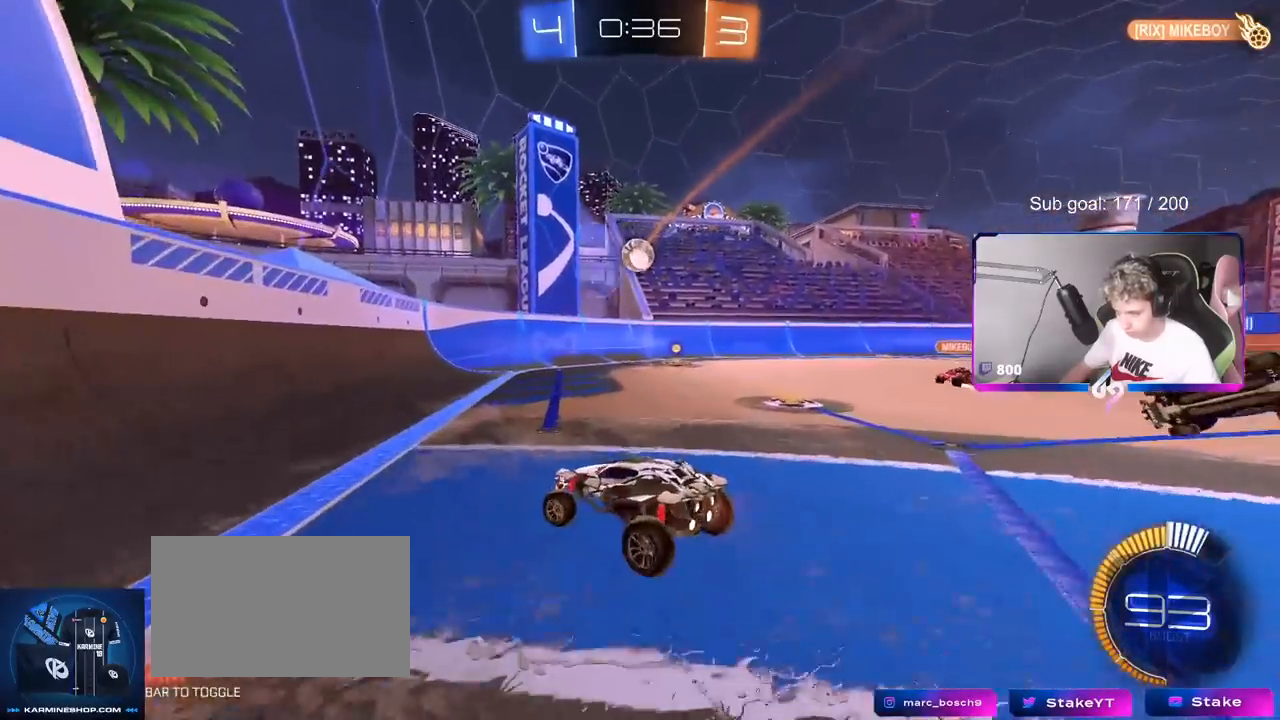
{"keys": ["d", "w"], "mouse": [], "mouse_move": "still", "events": [[33, "a", "up"], [167, "d", "down"], [250, "shift", "down"], [450, "shift", "up"]]}
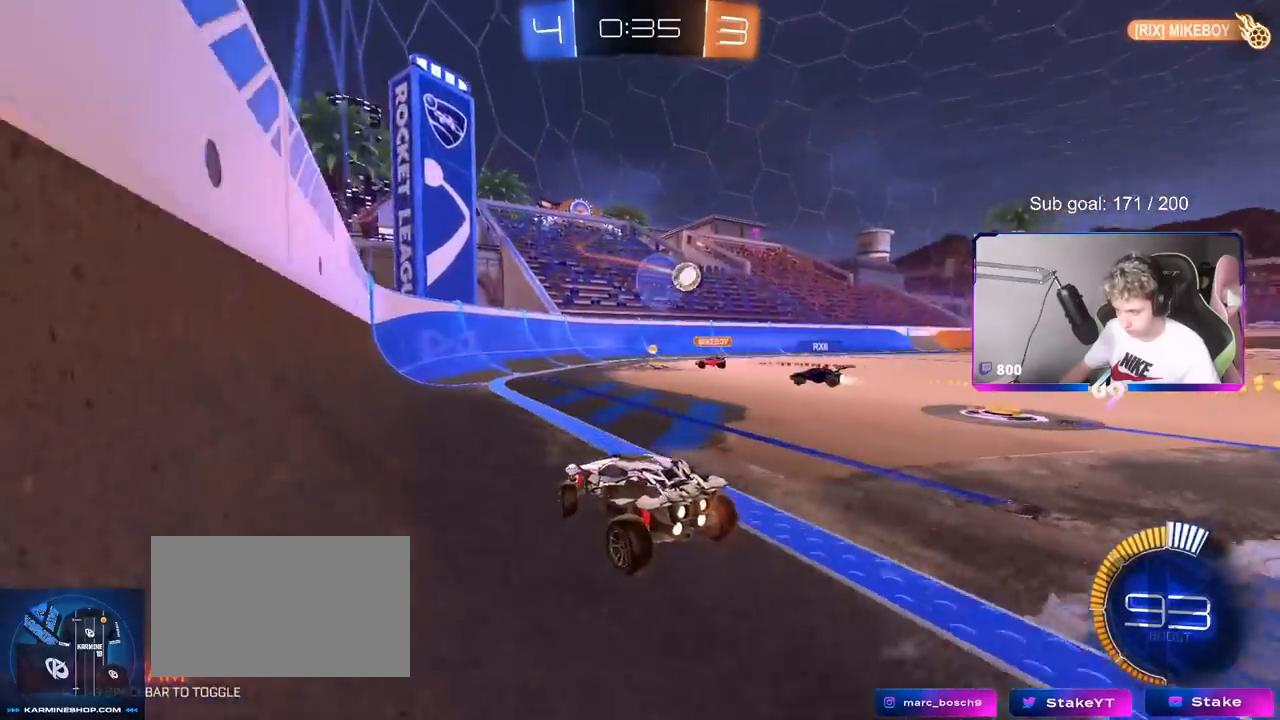
{"keys": ["d"], "mouse": [], "mouse_move": "still", "events": [[234, "w", "up"]]}
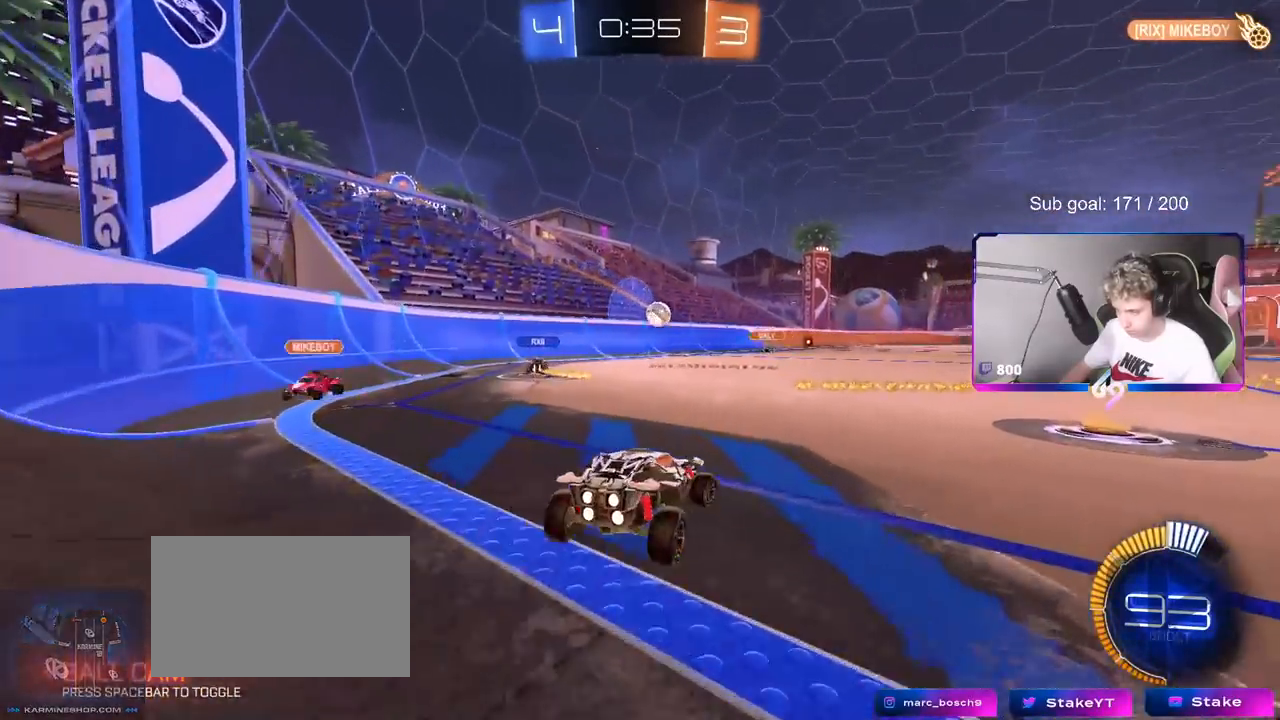
{"keys": ["w"], "mouse": [], "mouse_move": "still", "events": [[233, "d", "up"], [283, "w", "down"]]}
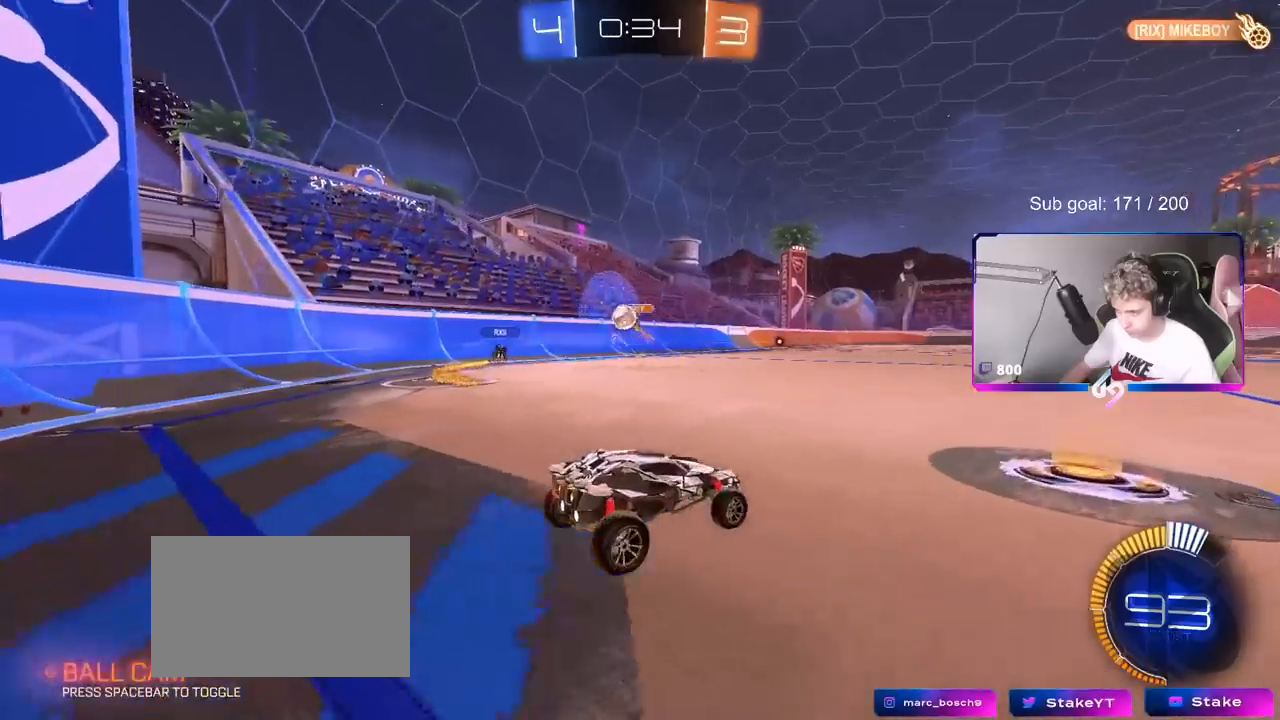
{"keys": ["d", "w"], "mouse": [], "mouse_move": "still", "events": [[84, "a", "down"], [134, "a", "up"], [167, "w", "up"], [217, "d", "down"], [301, "shift", "down"], [401, "w", "down"], [451, "shift", "up"]]}
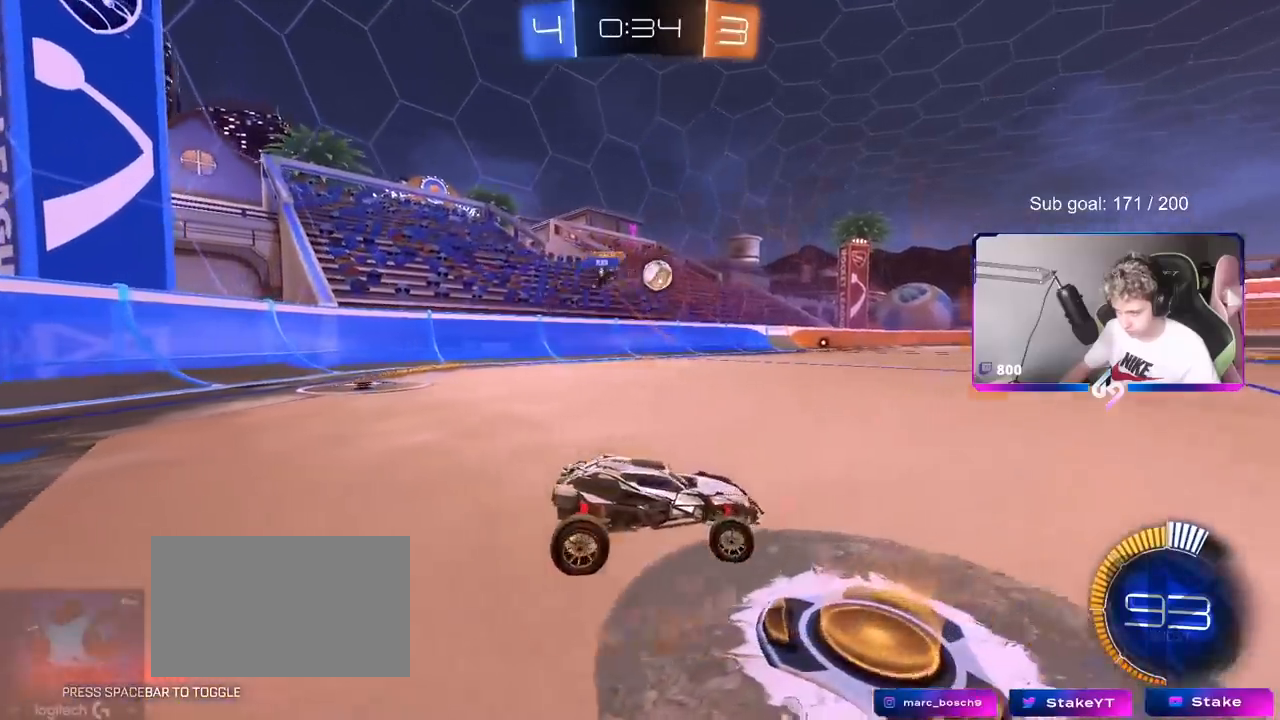
{"keys": ["w"], "mouse": ["left", "right"], "mouse_move": "still", "events": [[100, "d", "up"], [150, "a", "down"], [150, "mouse_left", "down"], [434, "a", "up"], [434, "mouse_right", "down"]]}
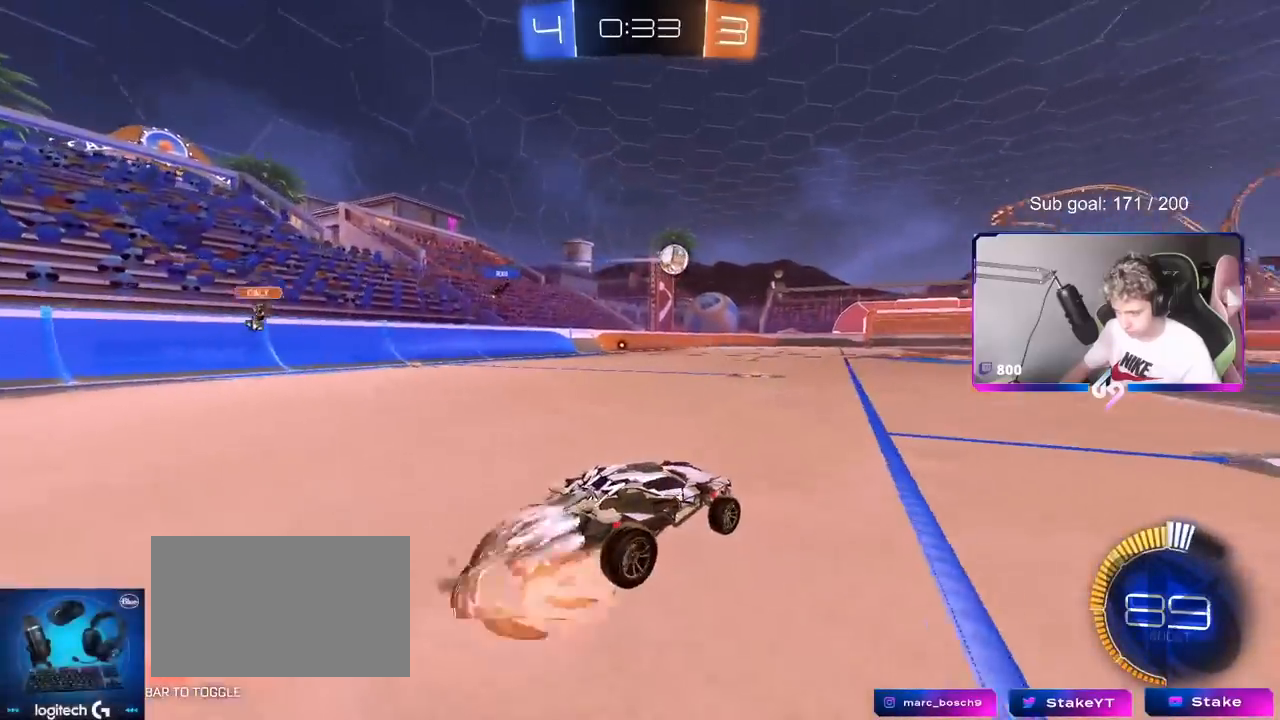
{"keys": ["d", "shift"], "mouse": ["left"], "mouse_move": "still", "events": [[33, "d", "down"], [33, "mouse_right", "up"], [66, "mouse_right", "down"], [66, "shift", "down"], [116, "w", "up"], [166, "s", "down"], [300, "mouse_right", "up"], [300, "space", "down"], [450, "space", "up"], [500, "s", "up"]]}